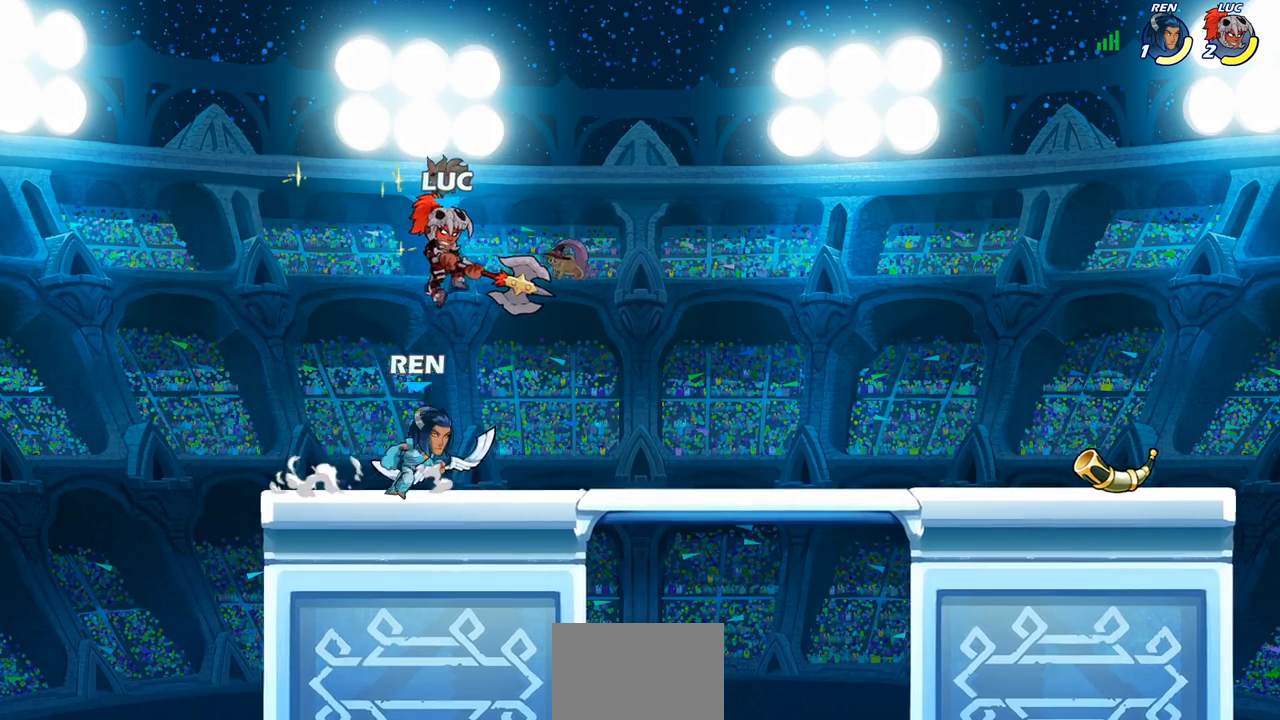
Gameplay with a controller (PlayStation layout); each line is a JSON object with the inputs held at the frame after it. "events" lists button and stick changes between this image and that frame as [ms after this image, input, new state], when the widget could be followed in between. Not read: right_stick.
{"buttons": [], "left_stick": "right", "events": [[217, "left_stick", "right"], [300, "CROSS", "down"], [450, "CROSS", "up"]]}
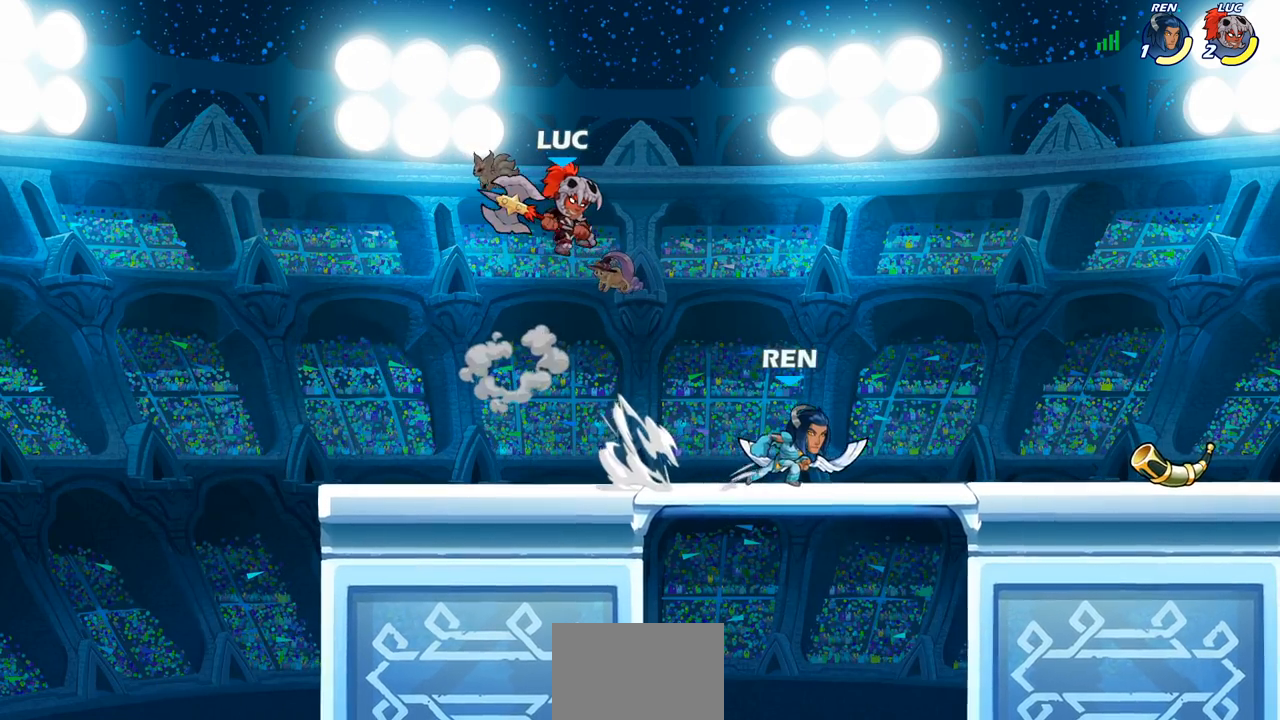
{"buttons": ["R1"], "left_stick": "down-right", "events": [[450, "left_stick", "down-right"], [500, "R1", "down"]]}
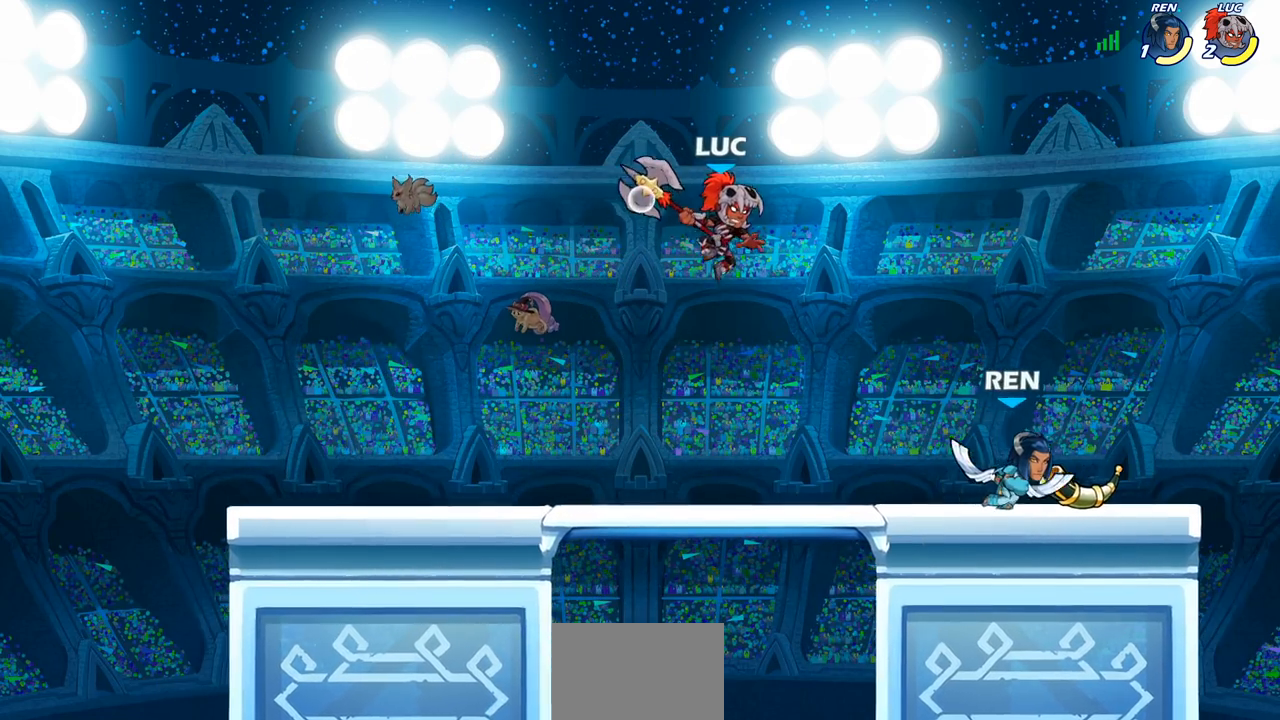
{"buttons": ["R2"], "left_stick": "right", "events": [[50, "R1", "up"], [117, "left_stick", "center"], [400, "left_stick", "right"], [467, "R2", "down"]]}
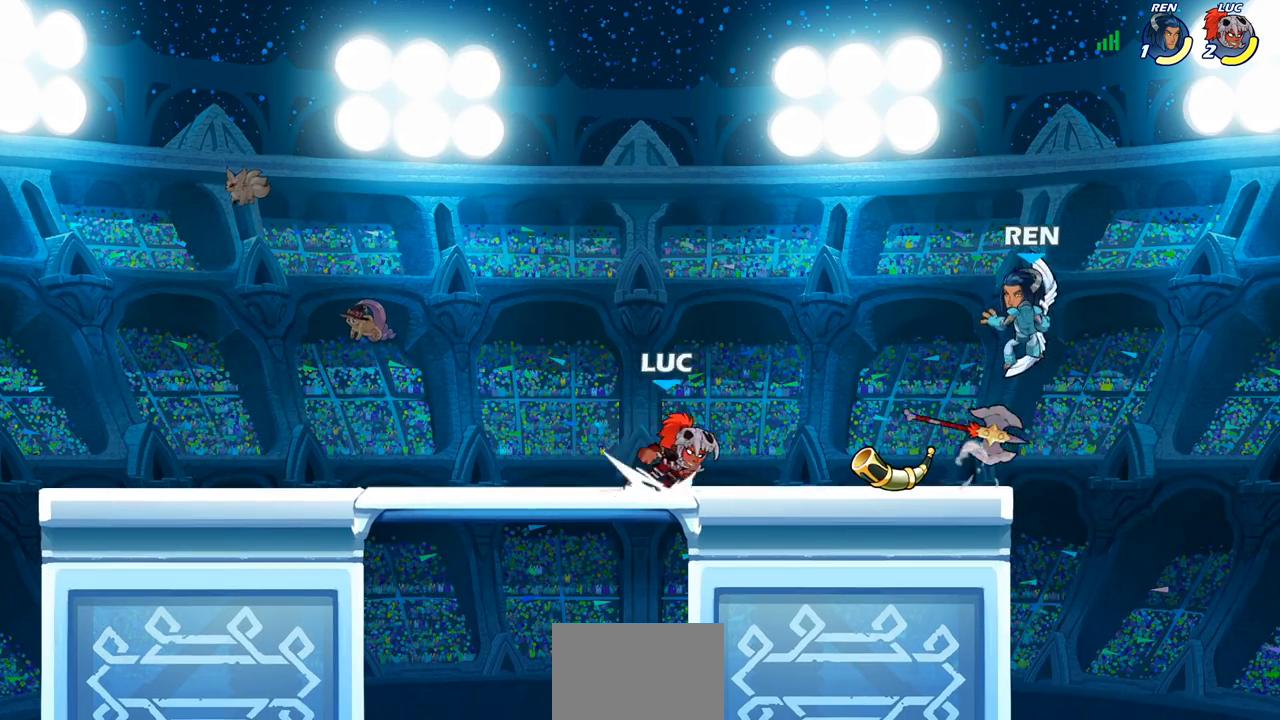
{"buttons": [], "left_stick": "left", "events": [[150, "R2", "up"], [333, "R1", "down"], [433, "R1", "up"], [450, "left_stick", "left"]]}
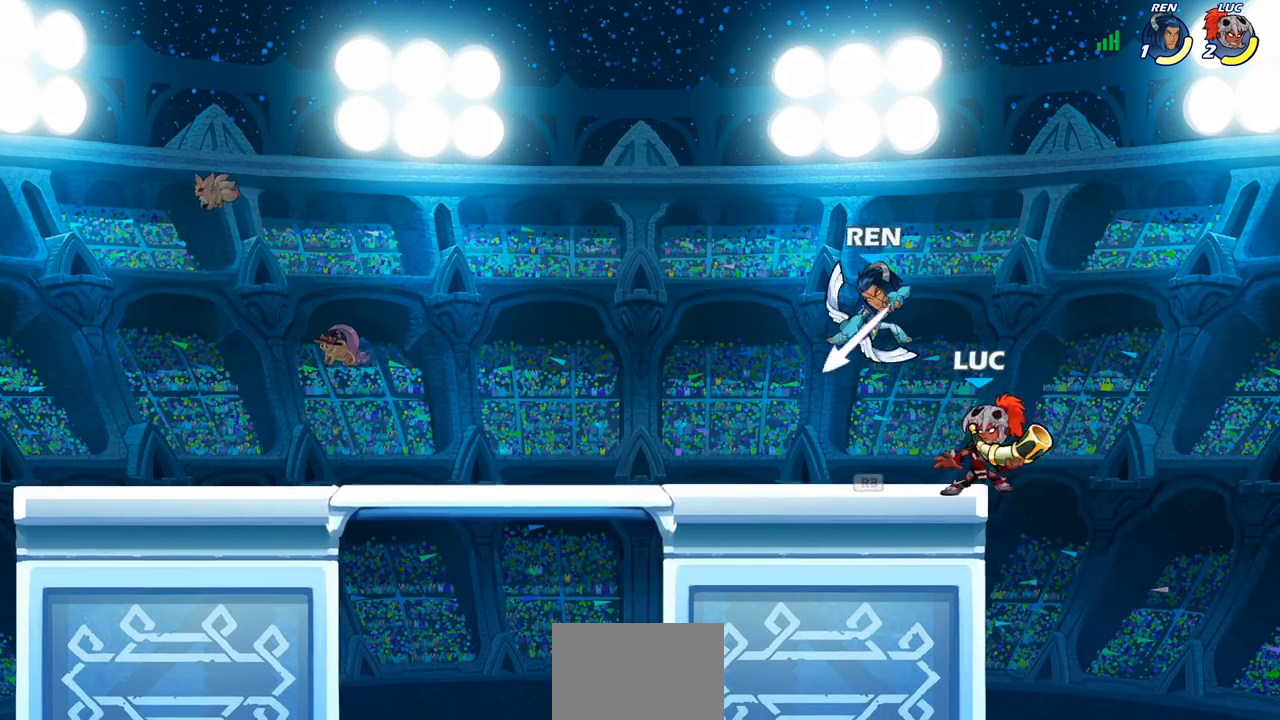
{"buttons": ["CROSS"], "left_stick": "center", "events": [[117, "SQUARE", "down"], [117, "left_stick", "center"], [233, "SQUARE", "up"], [250, "left_stick", "left"], [450, "left_stick", "center"], [467, "CROSS", "down"]]}
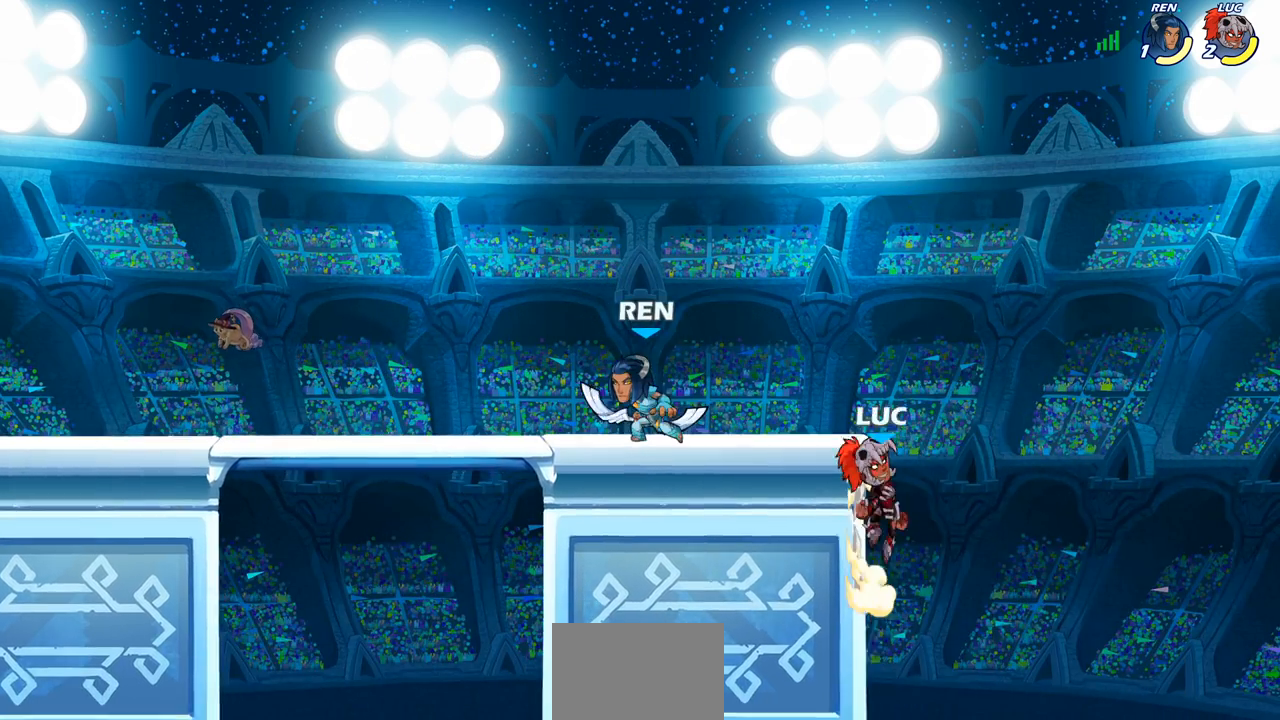
{"buttons": ["CROSS", "R1"], "left_stick": "left", "events": [[67, "CROSS", "up"], [217, "left_stick", "left"], [400, "R1", "down"], [433, "CROSS", "down"]]}
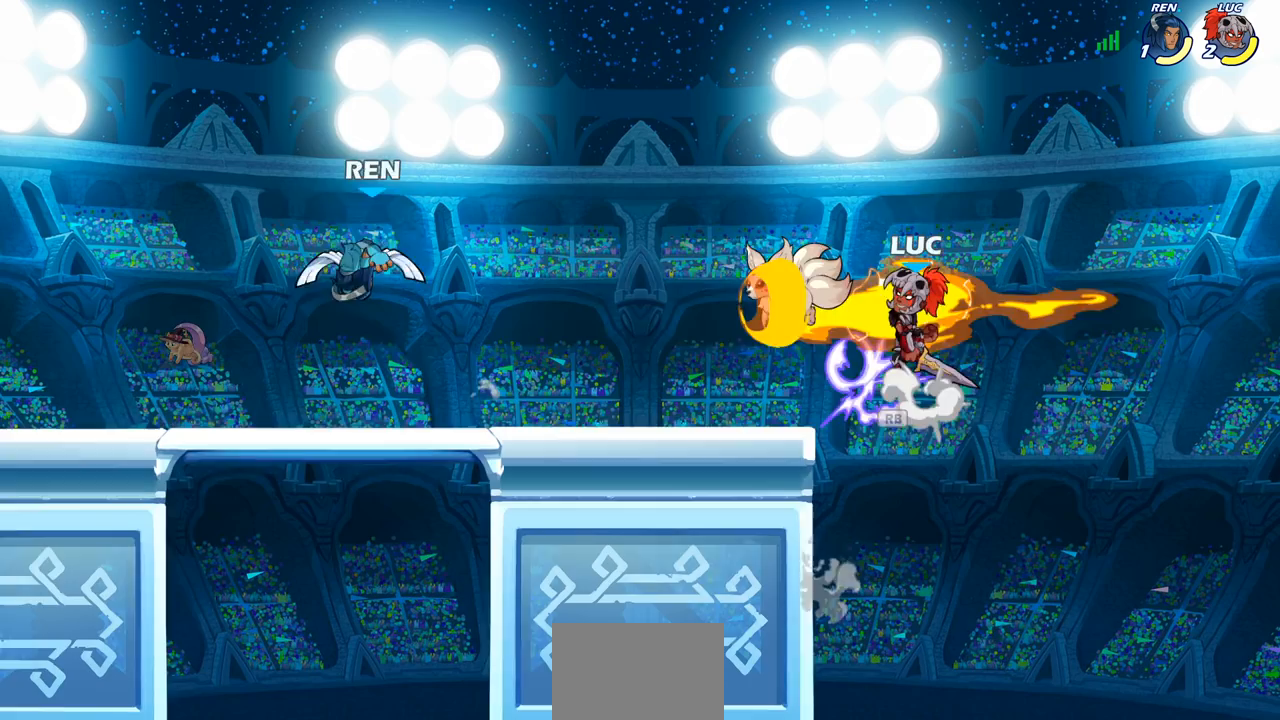
{"buttons": [], "left_stick": "center", "events": [[50, "CROSS", "up"], [67, "R1", "up"], [217, "left_stick", "down-left"], [333, "R1", "down"], [400, "R1", "up"], [400, "left_stick", "center"]]}
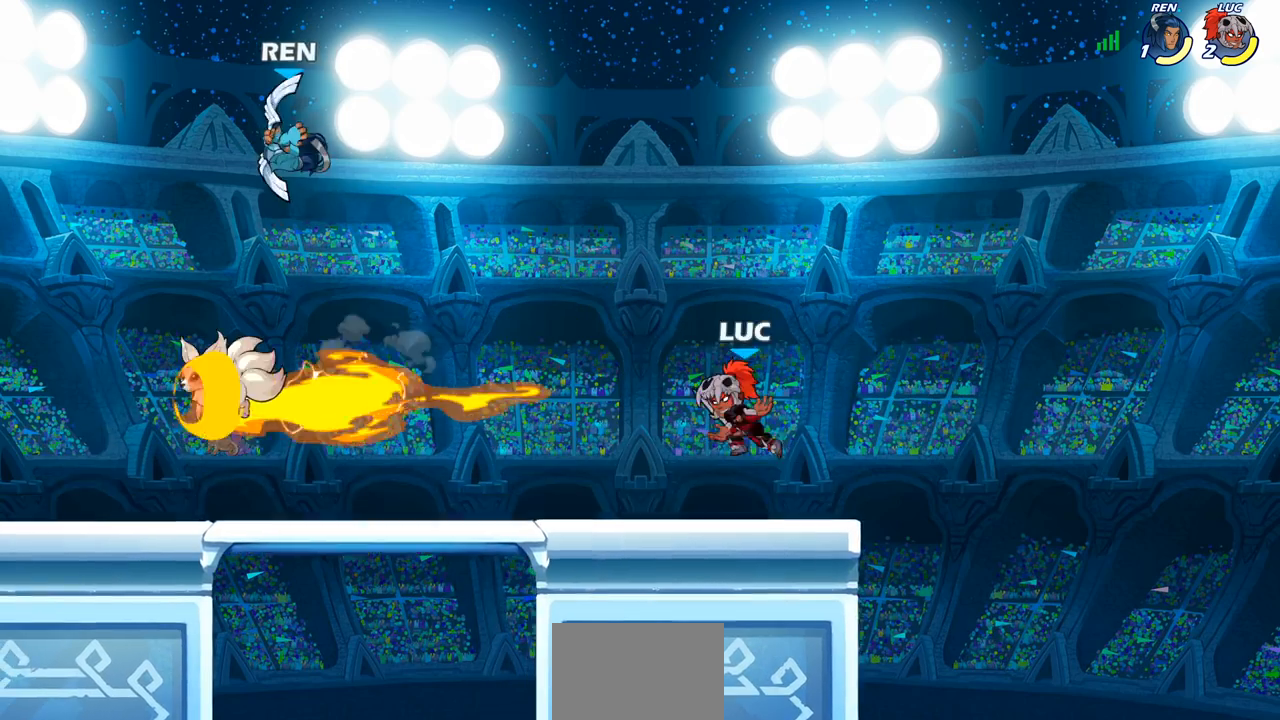
{"buttons": ["R2"], "left_stick": "left", "events": [[267, "left_stick", "left"], [350, "R2", "down"]]}
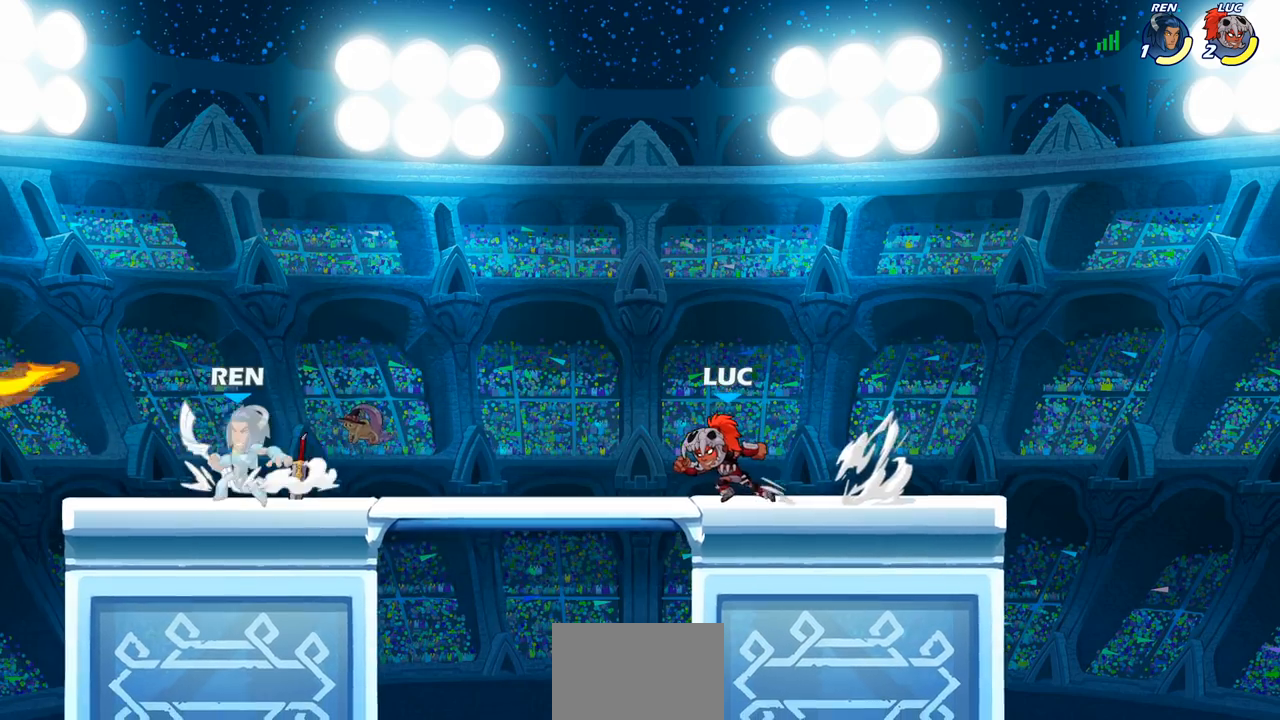
{"buttons": [], "left_stick": "left", "events": [[50, "R2", "up"], [283, "R2", "down"], [433, "R2", "up"]]}
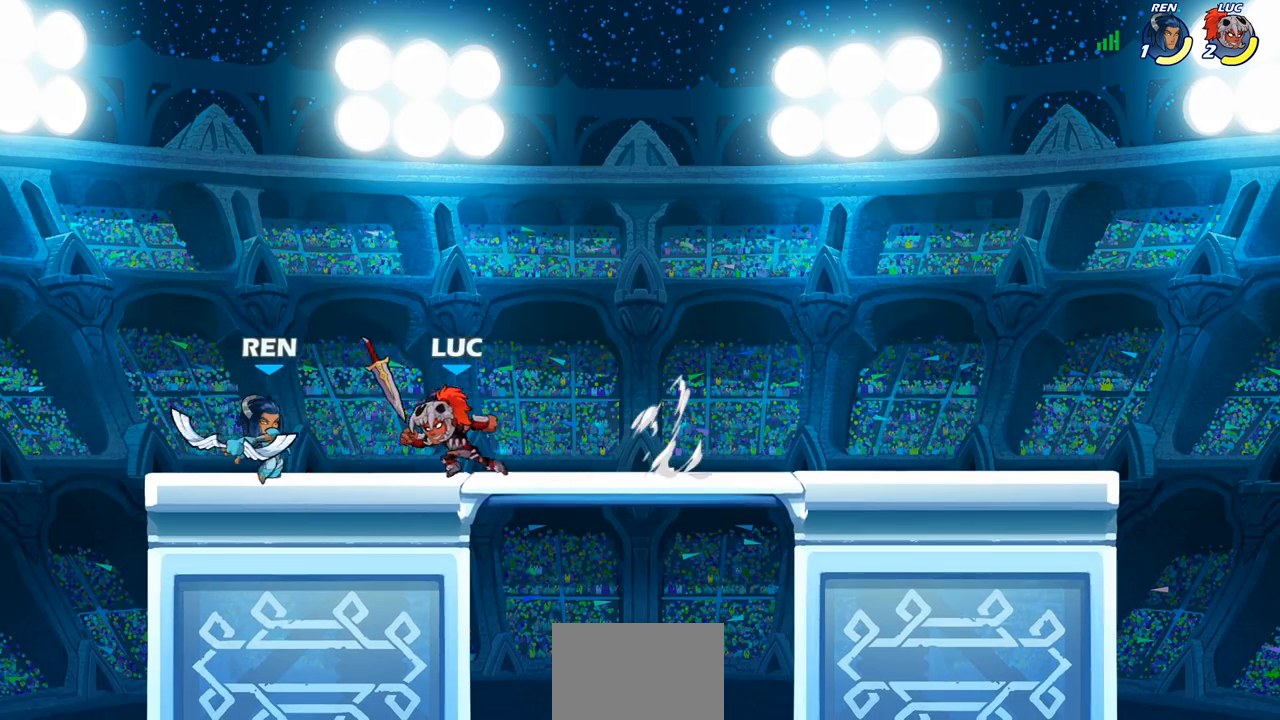
{"buttons": [], "left_stick": "center", "events": [[33, "R1", "down"], [50, "CROSS", "down"], [67, "left_stick", "up-right"], [117, "SQUARE", "down"], [133, "R1", "up"], [150, "CROSS", "up"], [200, "SQUARE", "up"], [433, "left_stick", "center"]]}
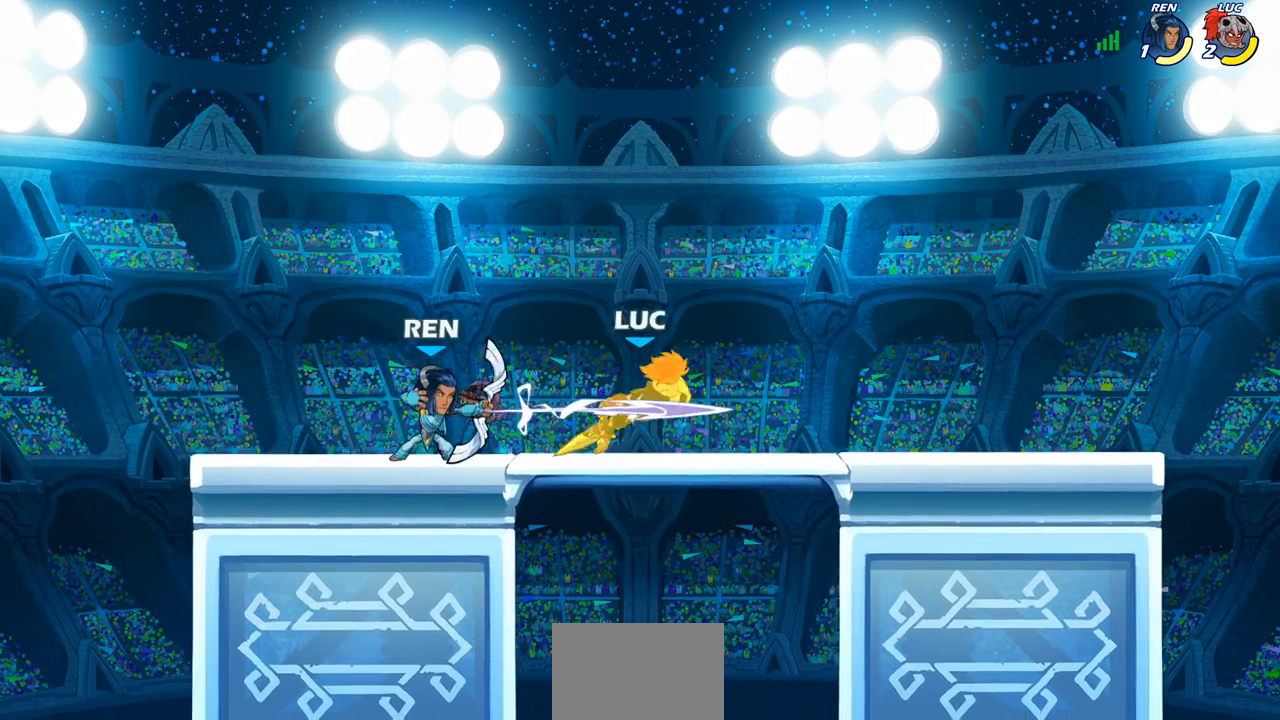
{"buttons": [], "left_stick": "center", "events": [[267, "R2", "down"], [317, "SQUARE", "down"], [417, "R2", "up"], [417, "SQUARE", "up"]]}
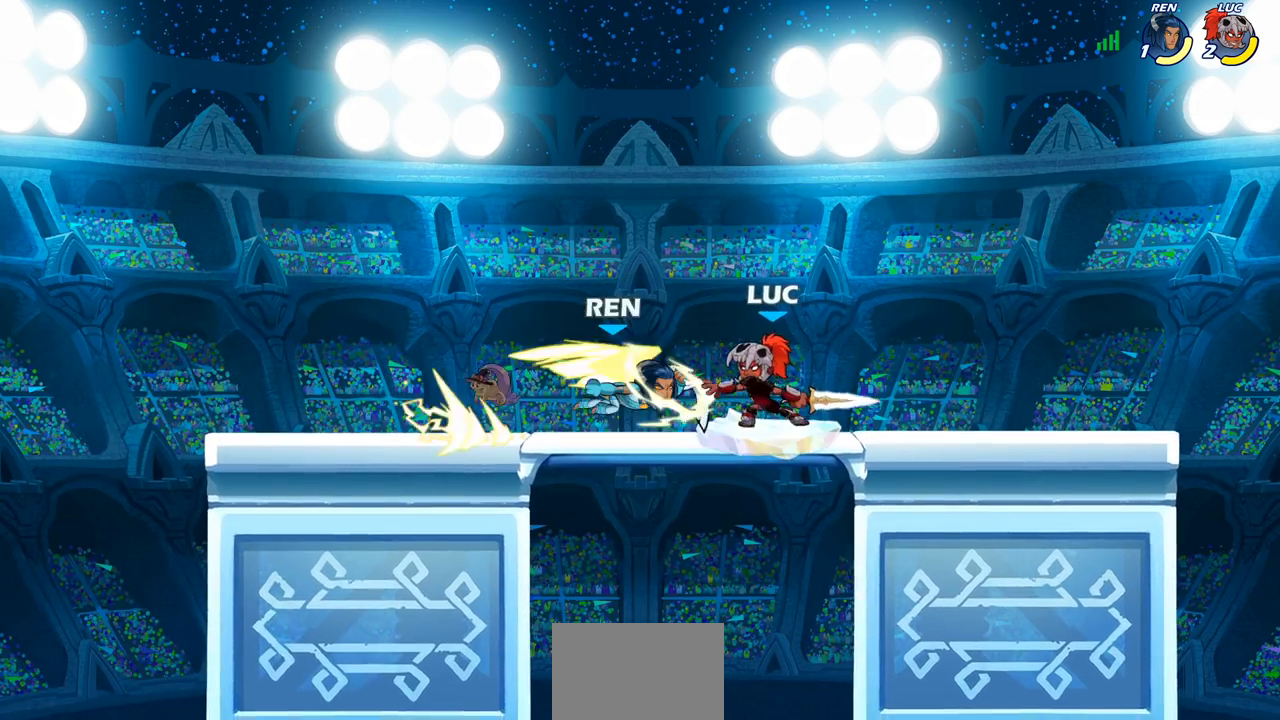
{"buttons": [], "left_stick": "center", "events": [[33, "SQUARE", "down"], [133, "SQUARE", "up"], [217, "SQUARE", "down"], [317, "SQUARE", "up"]]}
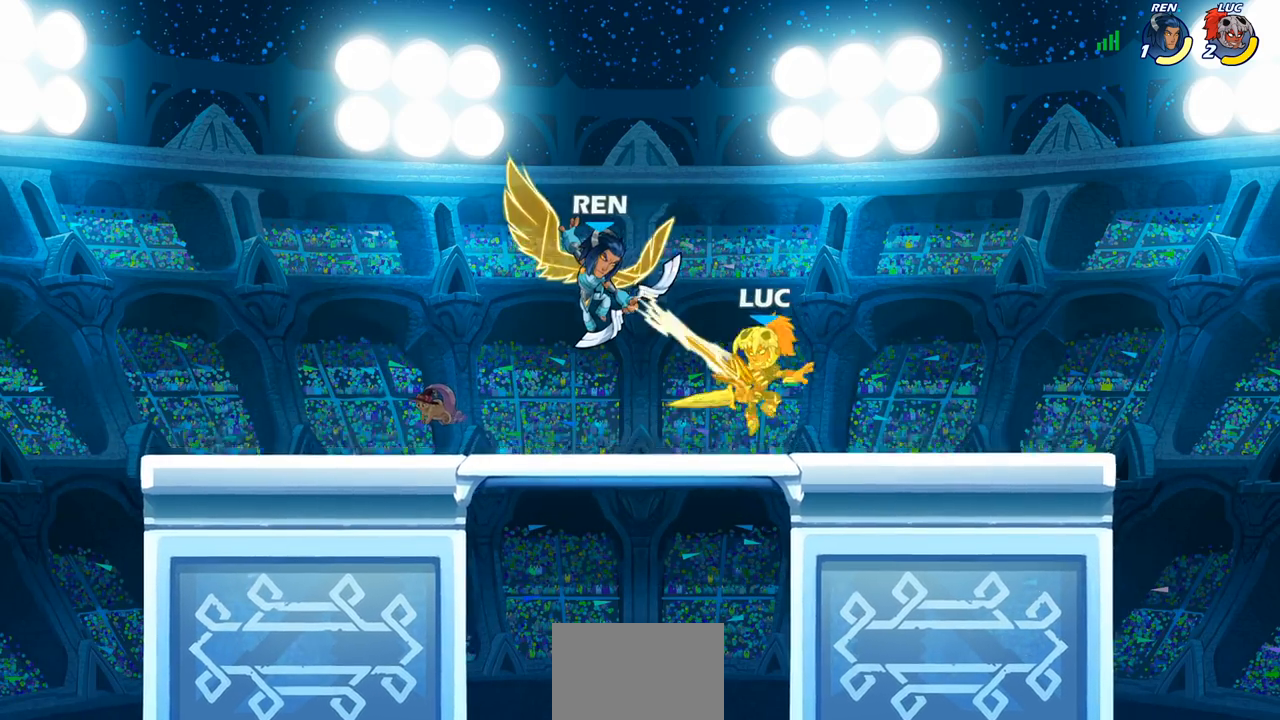
{"buttons": [], "left_stick": "left", "events": [[150, "left_stick", "left"]]}
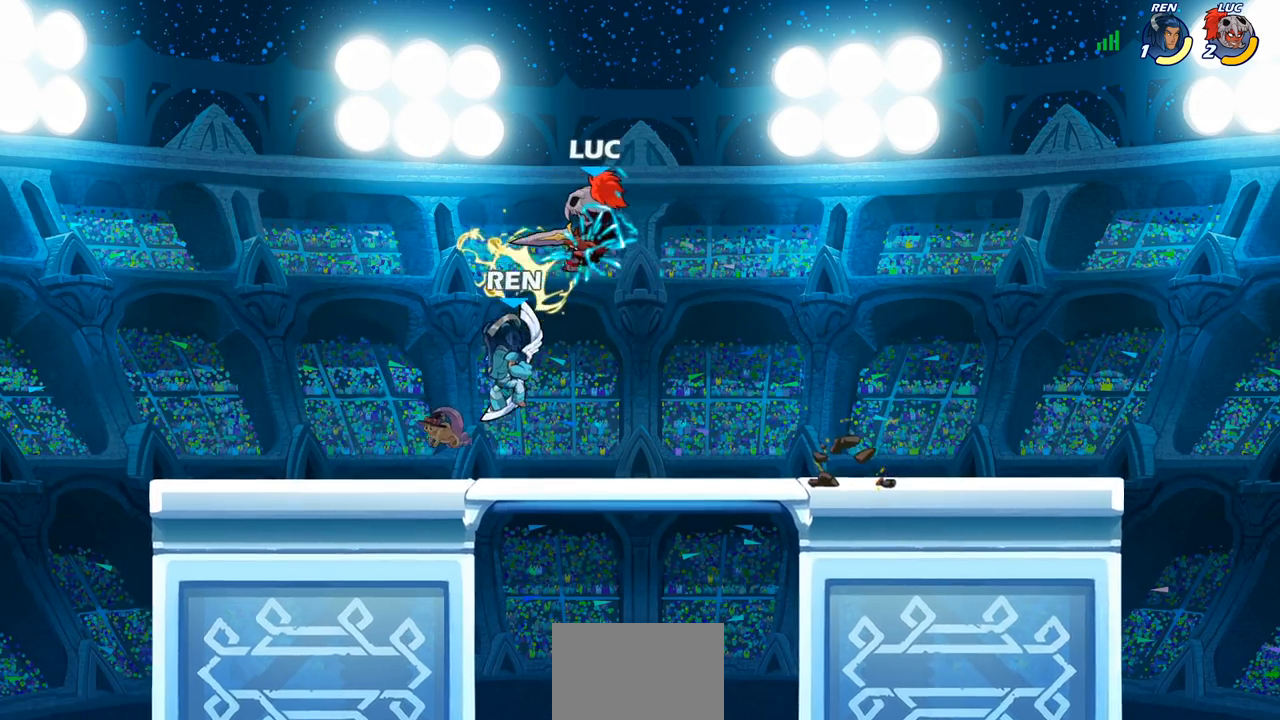
{"buttons": [], "left_stick": "up-left", "events": [[67, "left_stick", "up-right"], [150, "CROSS", "down"], [283, "CROSS", "up"], [367, "left_stick", "up-left"]]}
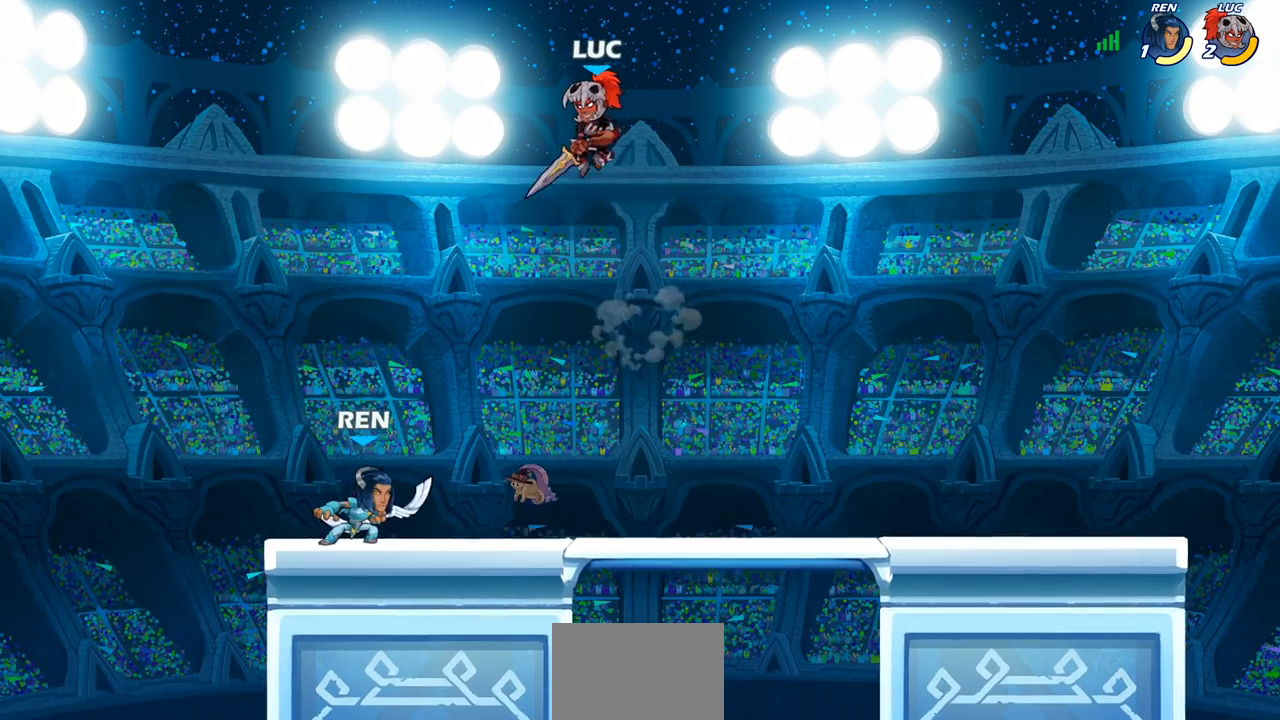
{"buttons": ["CIRCLE"], "left_stick": "down", "events": [[17, "left_stick", "center"], [67, "left_stick", "right"], [200, "left_stick", "down"], [250, "CIRCLE", "down"]]}
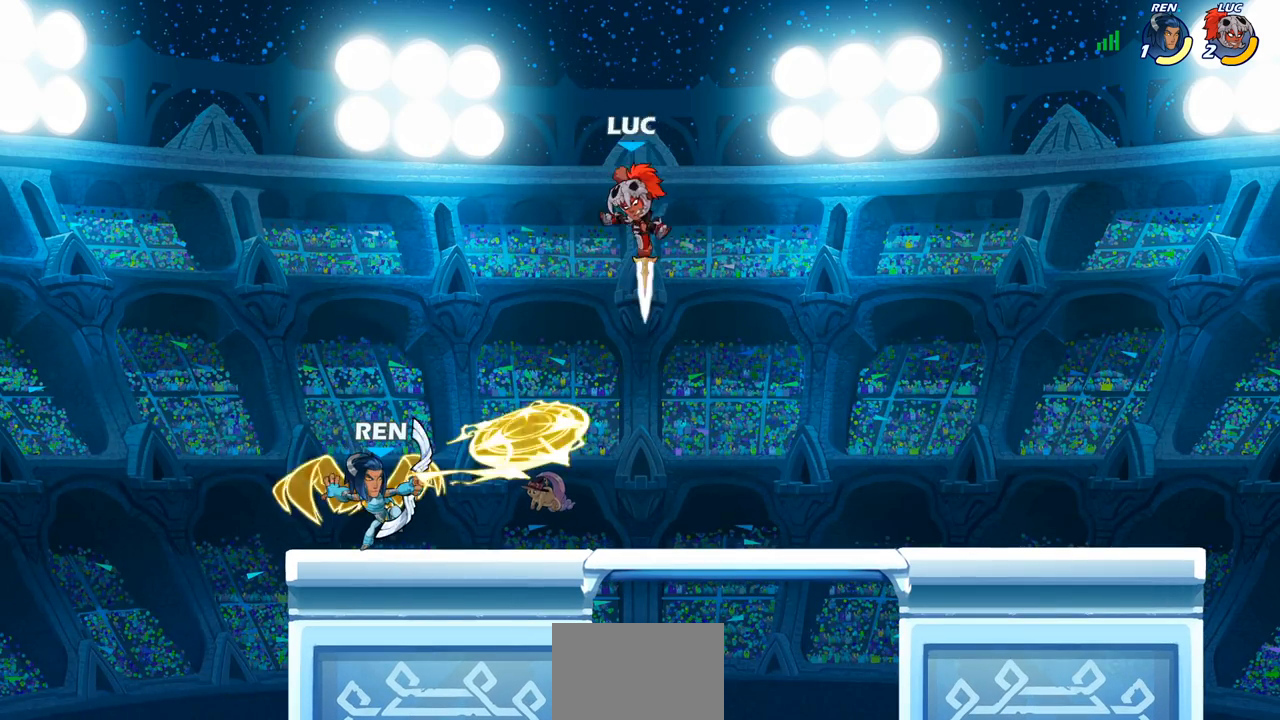
{"buttons": [], "left_stick": "center", "events": [[300, "CIRCLE", "up"], [333, "left_stick", "center"]]}
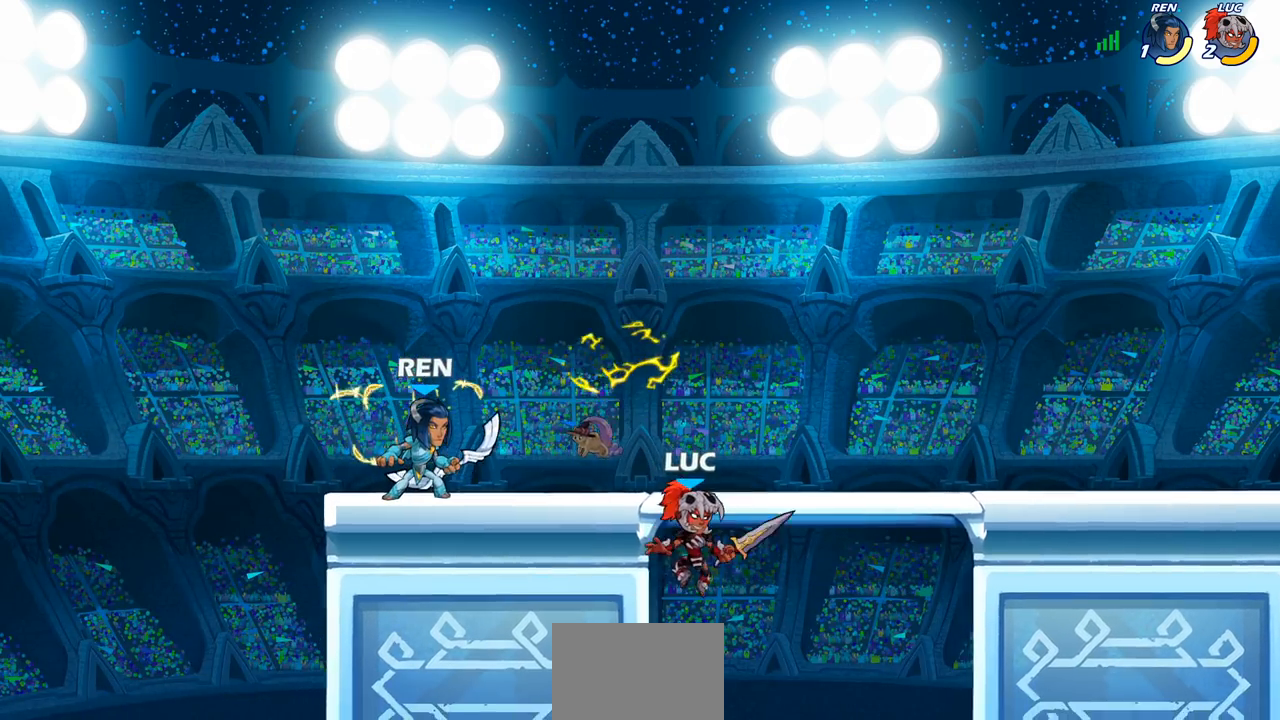
{"buttons": ["CROSS"], "left_stick": "left", "events": [[383, "left_stick", "left"], [500, "CROSS", "down"]]}
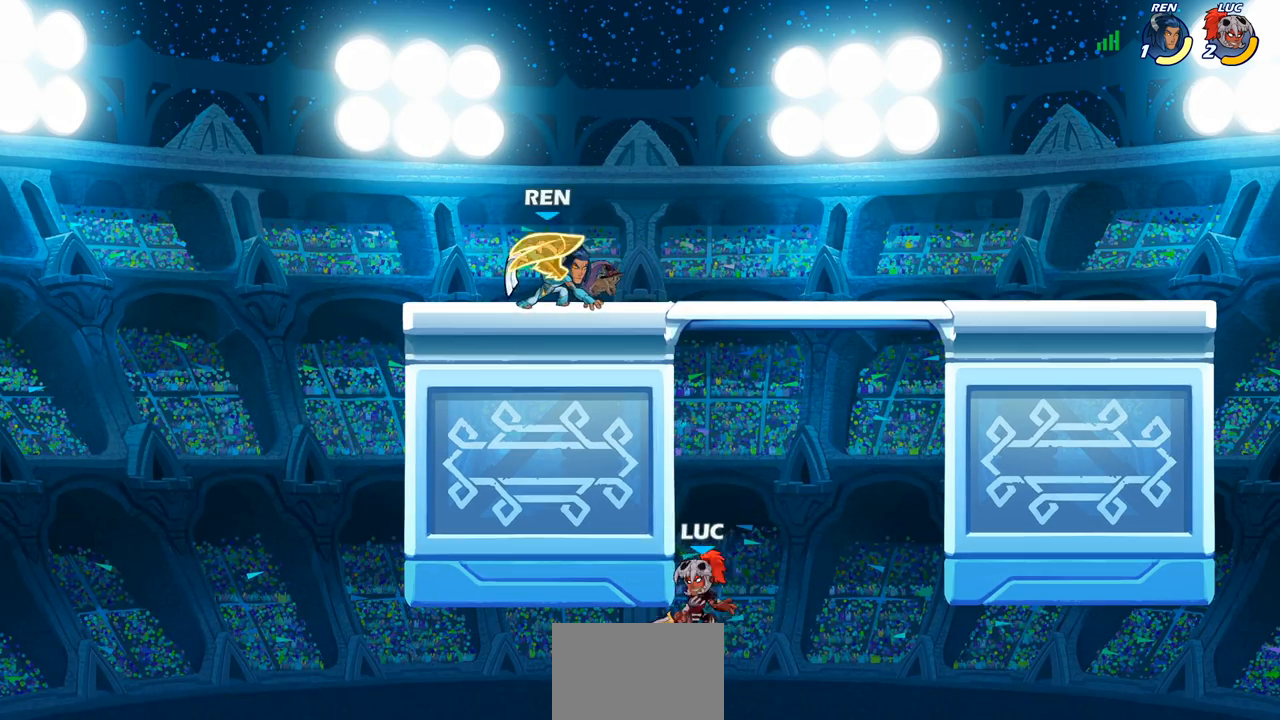
{"buttons": [], "left_stick": "up-right", "events": [[133, "CROSS", "up"], [200, "left_stick", "up-right"], [333, "left_stick", "up-left"], [400, "CROSS", "down"], [433, "CROSS", "up"], [433, "left_stick", "up-right"]]}
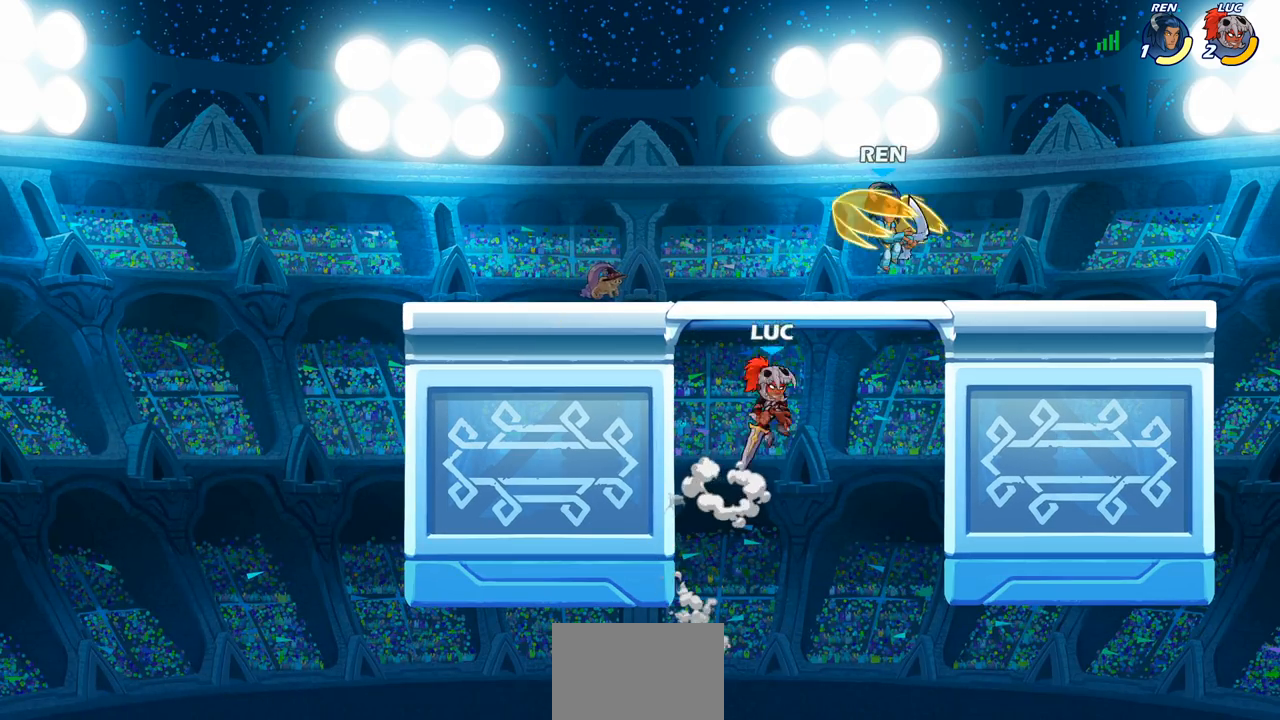
{"buttons": [], "left_stick": "up-left", "events": [[133, "CIRCLE", "down"], [183, "left_stick", "up-left"], [267, "CIRCLE", "up"]]}
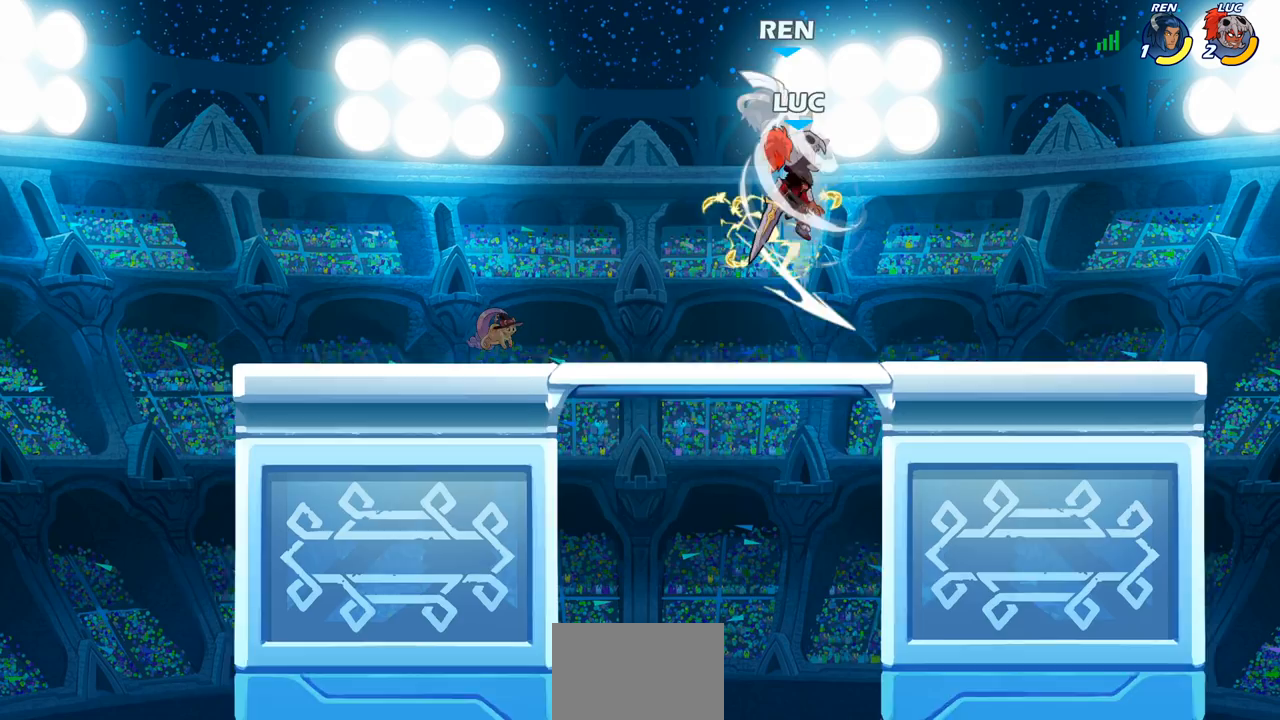
{"buttons": [], "left_stick": "center", "events": [[133, "left_stick", "up"], [367, "CROSS", "down"], [367, "left_stick", "center"], [417, "SQUARE", "down"], [450, "CROSS", "up"], [500, "SQUARE", "up"]]}
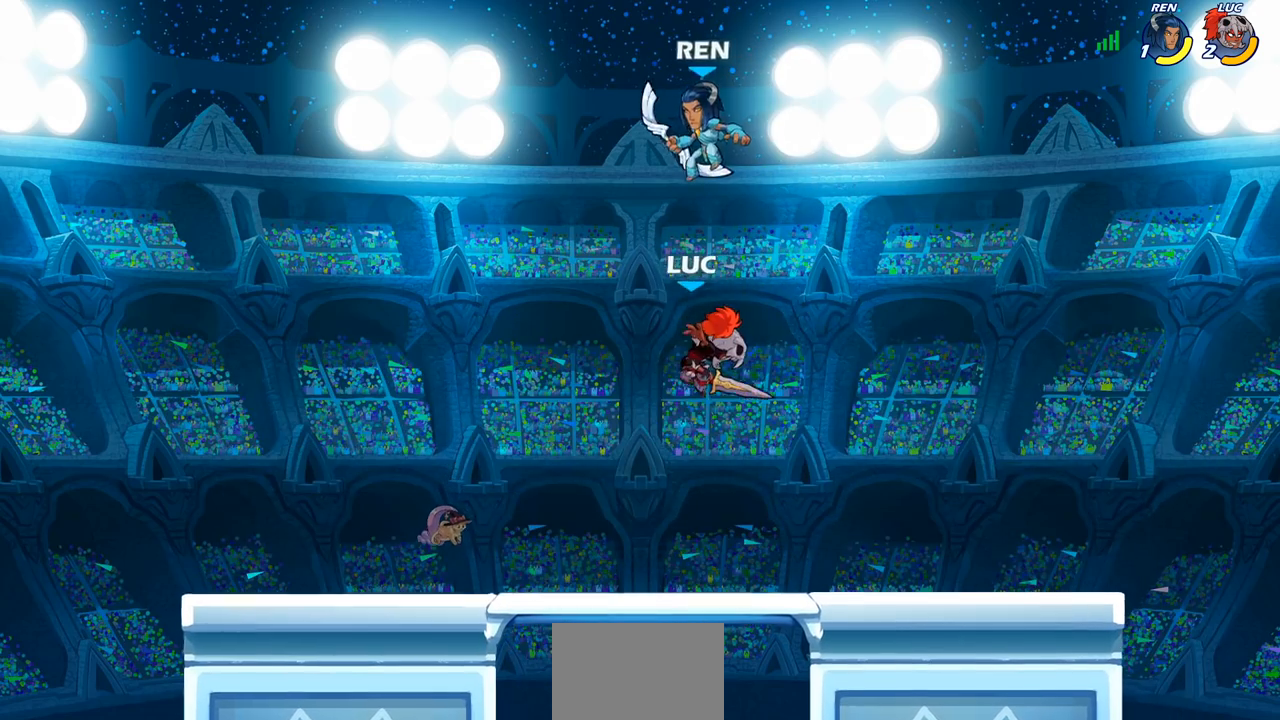
{"buttons": [], "left_stick": "left", "events": [[117, "left_stick", "left"]]}
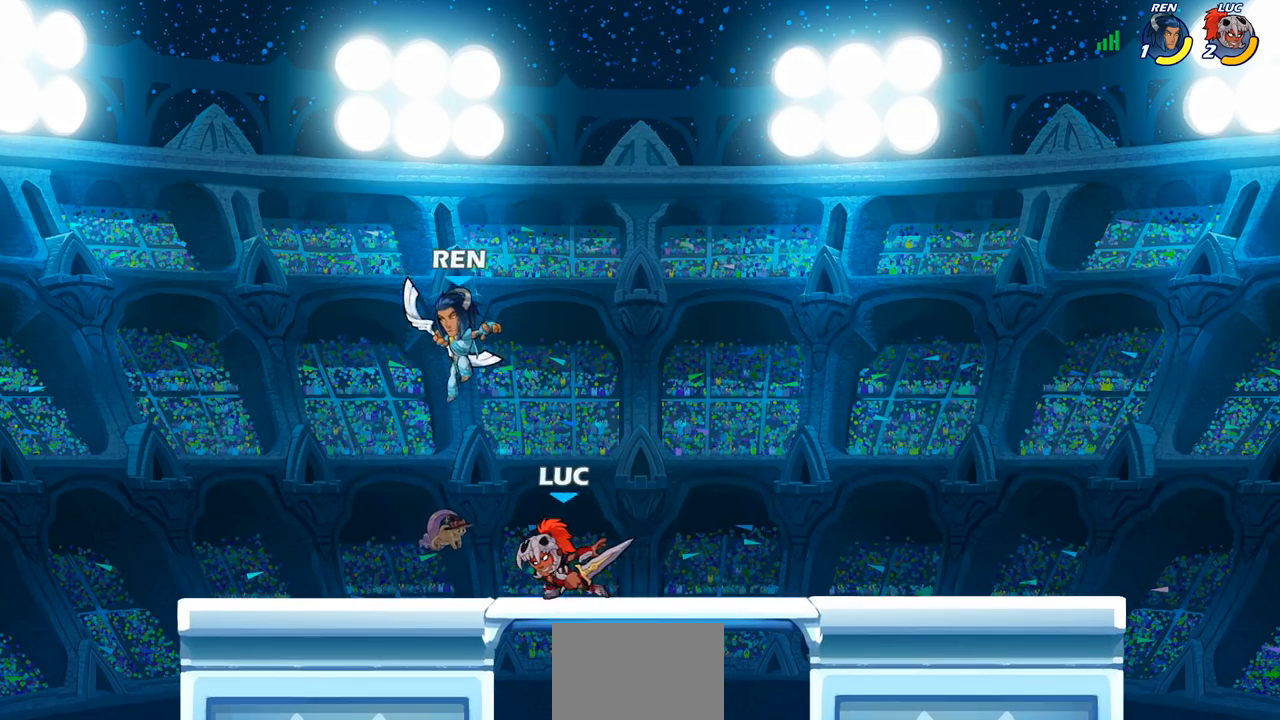
{"buttons": [], "left_stick": "left", "events": [[117, "SQUARE", "down"], [183, "left_stick", "center"], [217, "SQUARE", "up"], [467, "left_stick", "left"]]}
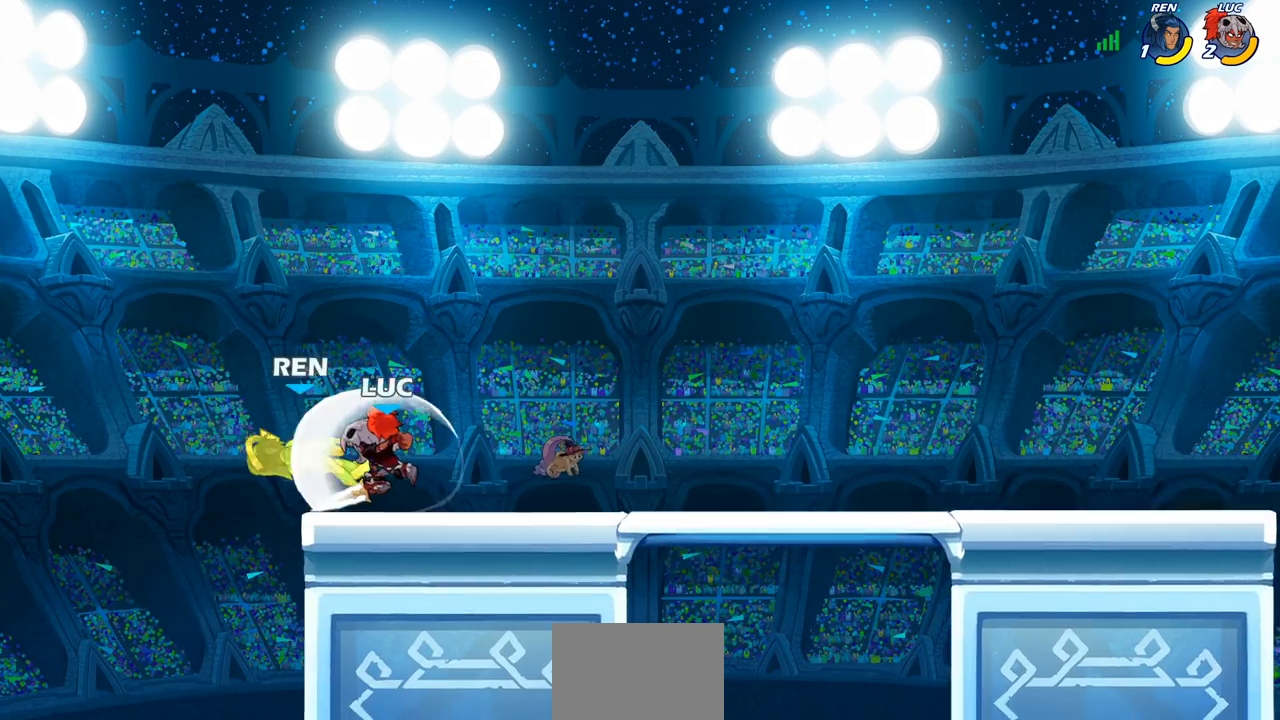
{"buttons": [], "left_stick": "center", "events": [[150, "left_stick", "down-left"], [167, "R2", "down"], [200, "SQUARE", "down"], [300, "SQUARE", "up"], [317, "R2", "up"], [317, "left_stick", "center"]]}
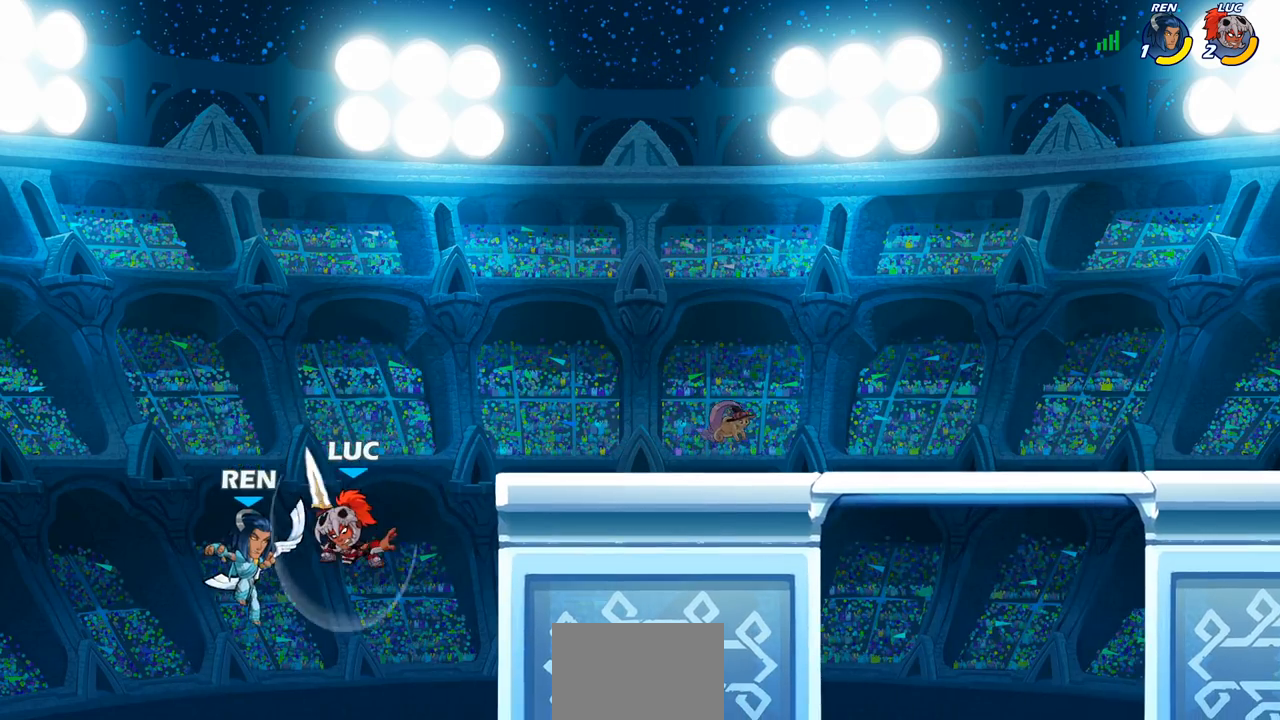
{"buttons": ["CROSS"], "left_stick": "right", "events": [[150, "left_stick", "left"], [267, "left_stick", "right"], [467, "CROSS", "down"]]}
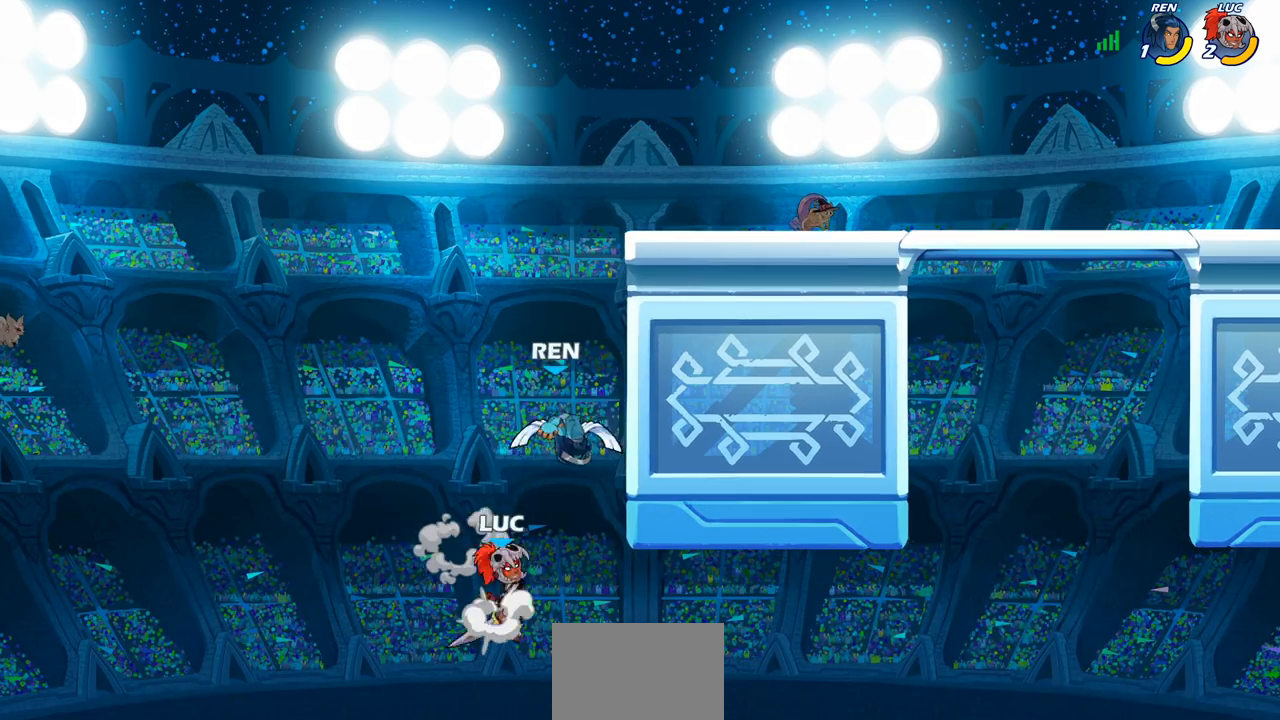
{"buttons": [], "left_stick": "up-left", "events": [[17, "left_stick", "up-right"], [33, "CIRCLE", "down"], [33, "CROSS", "up"], [150, "CIRCLE", "up"], [283, "left_stick", "up"], [417, "left_stick", "up-left"]]}
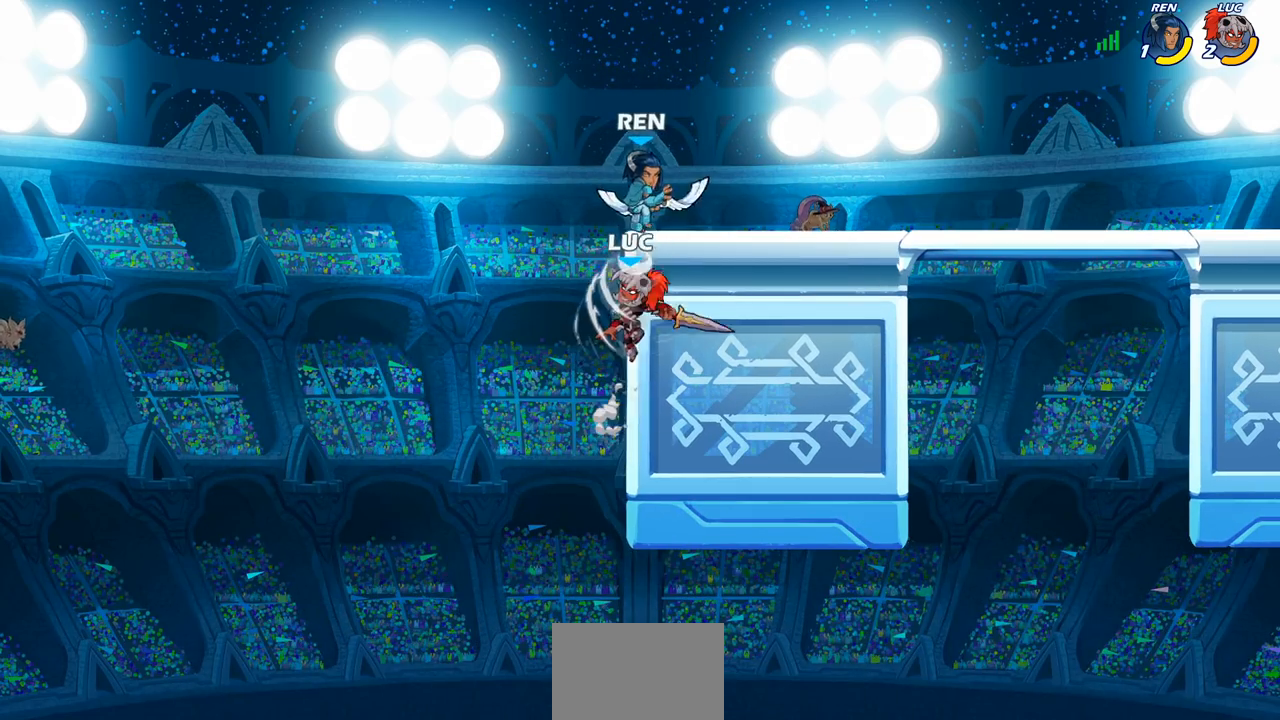
{"buttons": [], "left_stick": "up-right", "events": [[17, "left_stick", "up"], [283, "left_stick", "up-right"], [300, "CROSS", "down"], [467, "CROSS", "up"]]}
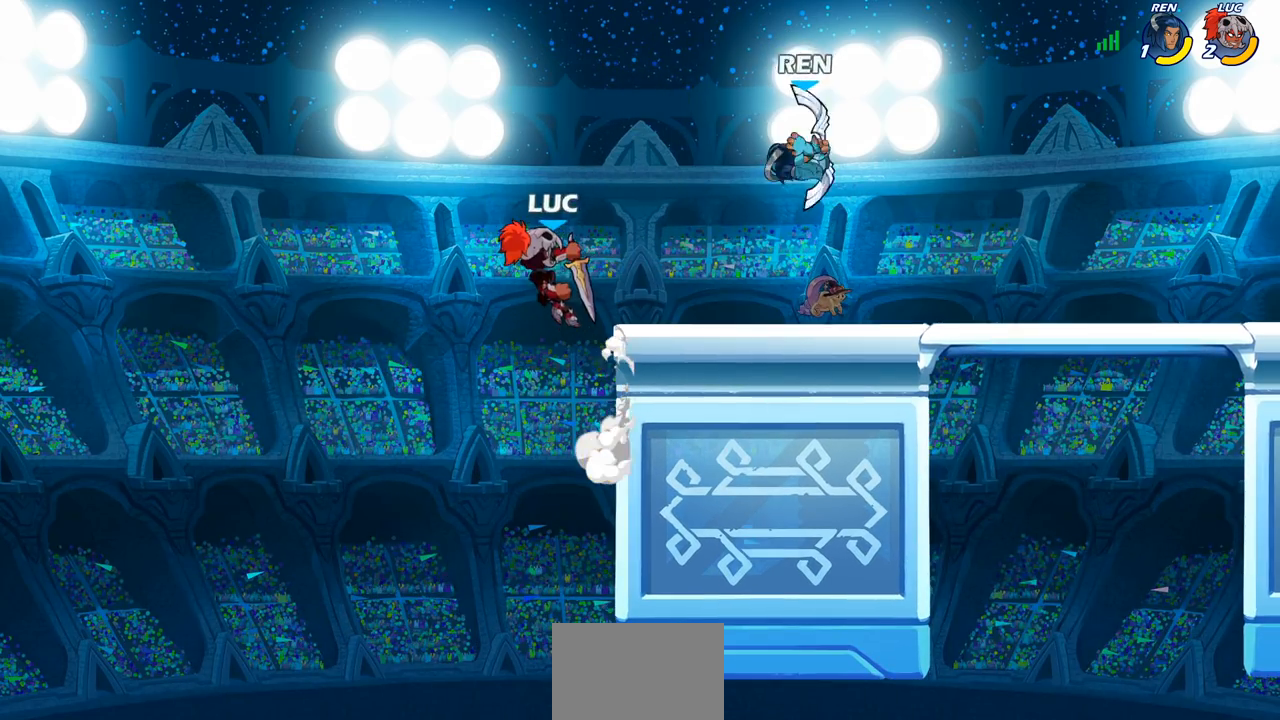
{"buttons": [], "left_stick": "right", "events": [[100, "CROSS", "down"], [233, "CROSS", "up"], [383, "left_stick", "right"]]}
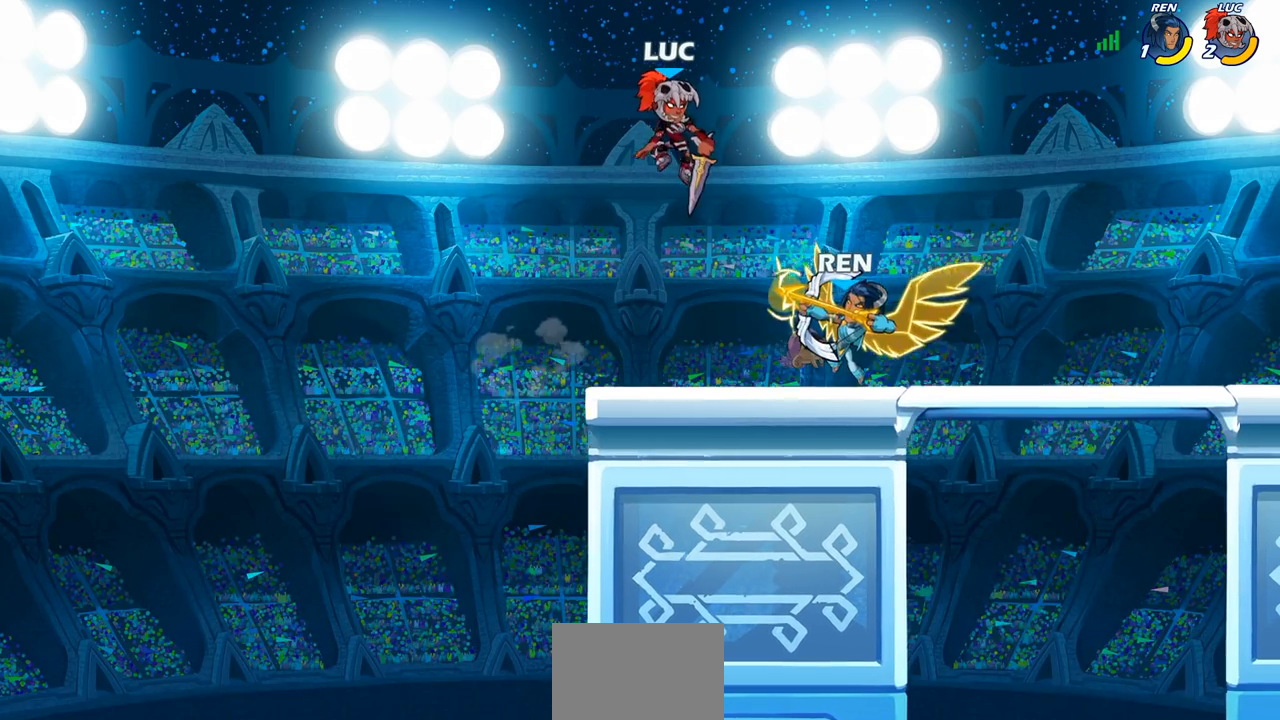
{"buttons": [], "left_stick": "down-right", "events": [[17, "left_stick", "center"], [83, "left_stick", "up"], [100, "R2", "down"], [183, "left_stick", "up-right"], [367, "R2", "up"], [383, "left_stick", "down-right"]]}
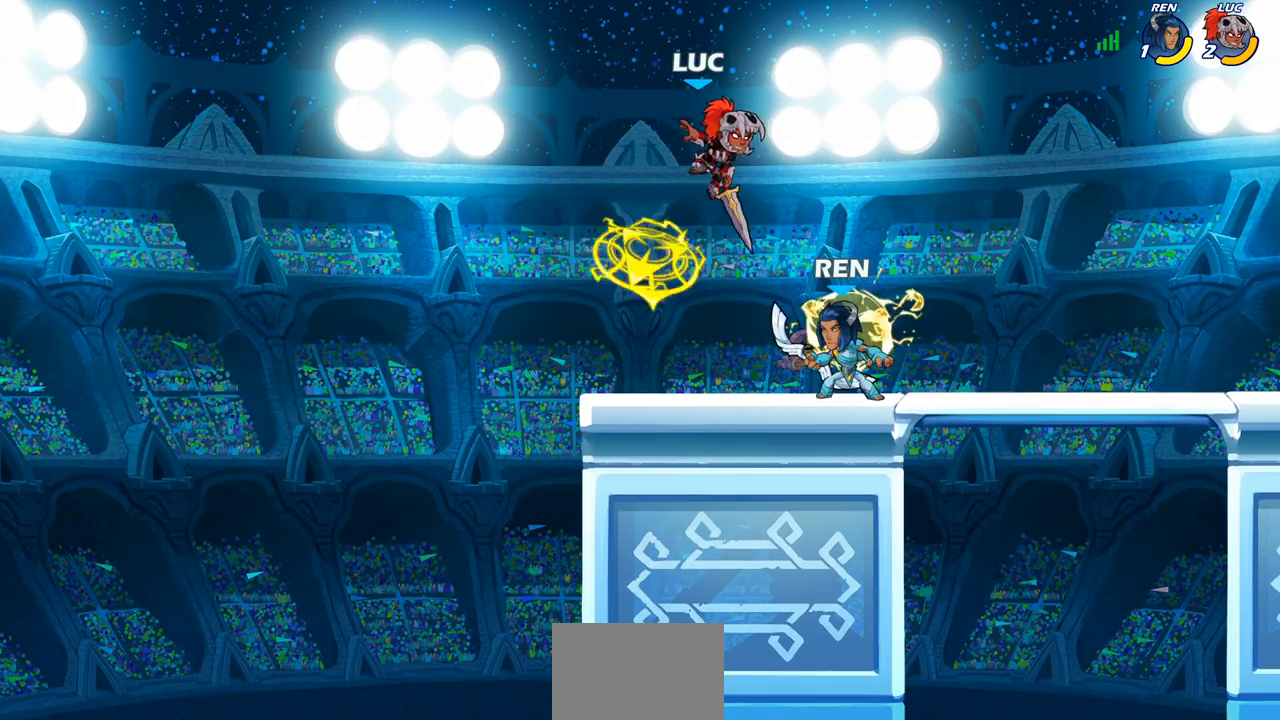
{"buttons": [], "left_stick": "right", "events": [[117, "left_stick", "right"], [133, "SQUARE", "down"], [217, "SQUARE", "up"]]}